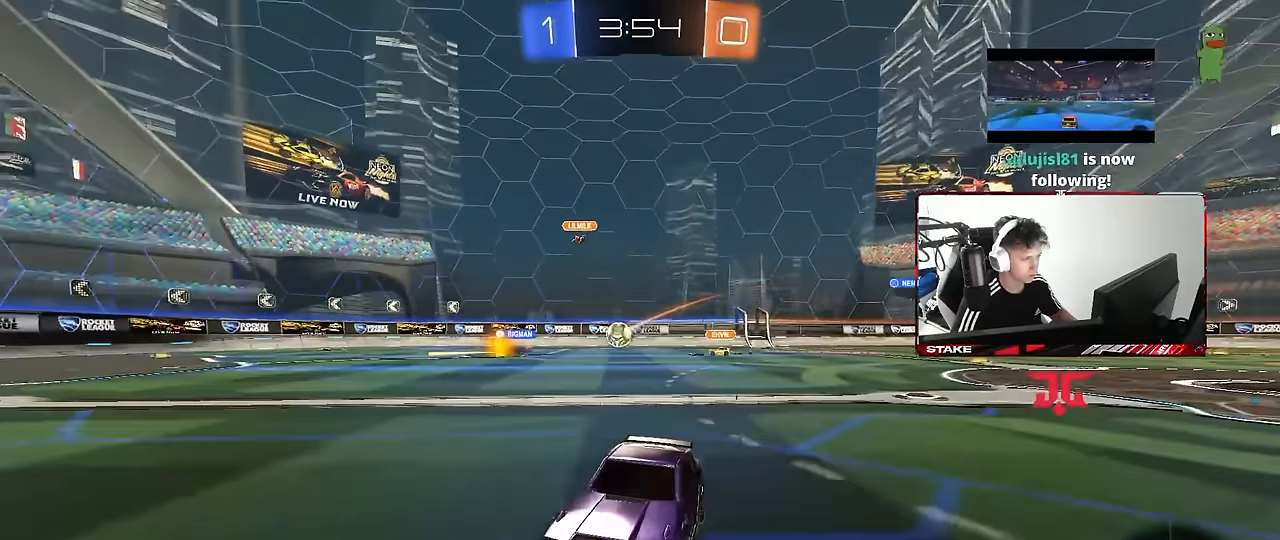
Gameplay with keyboard and mouse; each line is a JSON object with the keys and mouse buttons held at the frame after it. "events" lists presses ("down") and releases ("up") of "1", "2", "3", "4", "5", "a", "alt", "c", "caps_lock", "ctrl", "d", "e", "f", "g", "q", "r", "s", "shift", "space", "t", "tab", "v", "w", "x", "z", "mouse_left", "mouse_wheel" and "mouse_right" between this image and that frame as [ms after this image, input, new state], when the widget could be followed in between. "mouse_left", "mouse_wheel", "mouse_right" = the "left", "wheel", "right" buttons of the "mouse" list. No other keys are recorded. "wheel" means that the mouse wheel is clicked or scrolled. Mouse movement is not recorded.
{"keys": ["a", "w"], "mouse": [], "events": [[483, "a", "down"]]}
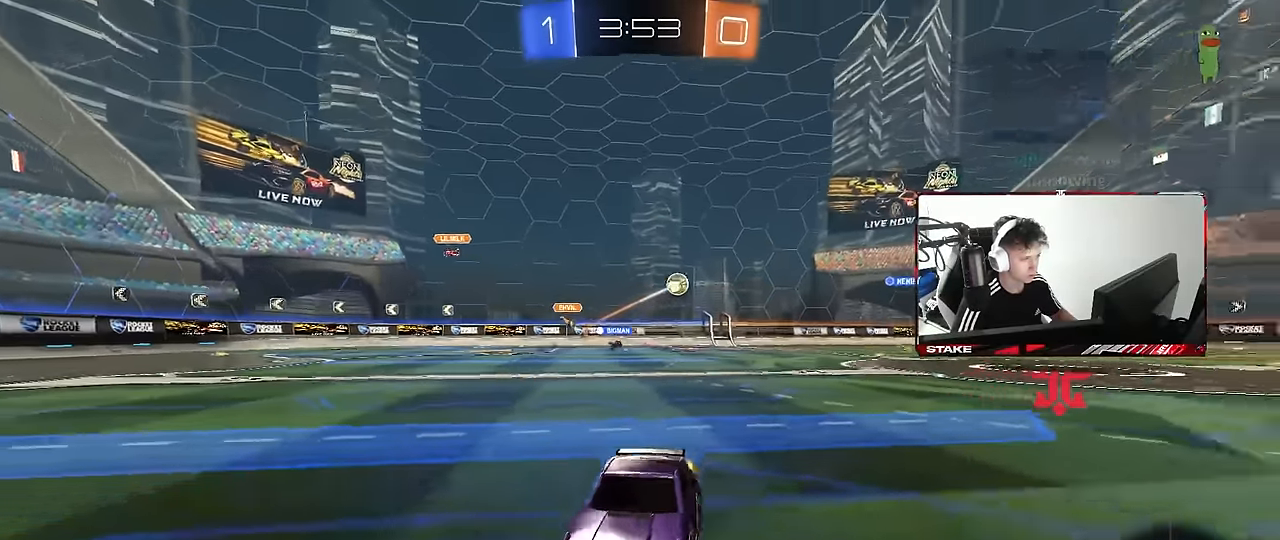
{"keys": ["a", "w"], "mouse": [], "events": [[33, "shift", "down"], [116, "shift", "up"]]}
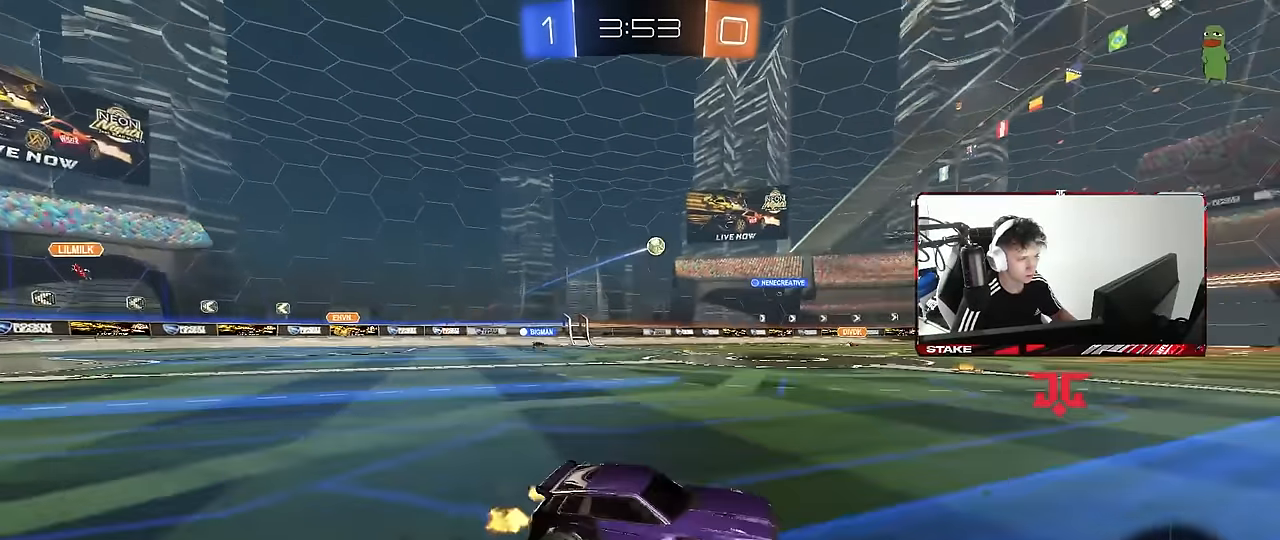
{"keys": ["a", "s", "shift"], "mouse": ["left", "right"], "events": [[233, "a", "up"], [233, "d", "down"], [283, "mouse_left", "down"], [283, "mouse_right", "down"], [316, "a", "down"], [316, "d", "up"], [316, "mouse_right", "up"], [316, "shift", "down"], [366, "mouse_right", "down"], [466, "s", "down"], [466, "w", "up"]]}
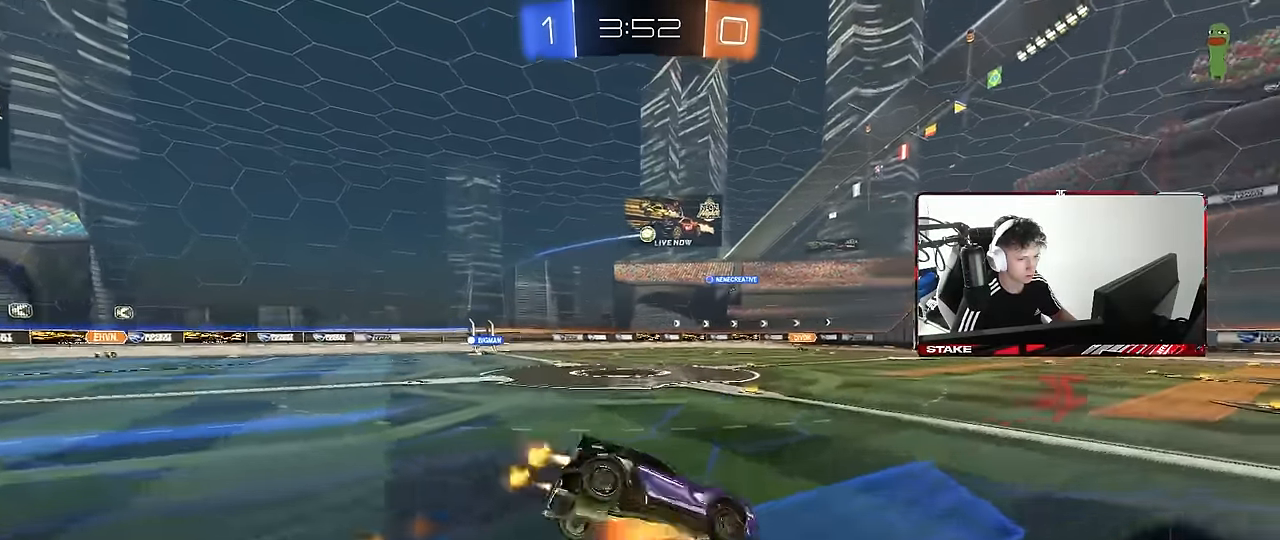
{"keys": ["a", "s", "shift"], "mouse": [], "events": [[100, "mouse_right", "up"], [250, "mouse_left", "up"], [300, "s", "up"], [433, "s", "down"]]}
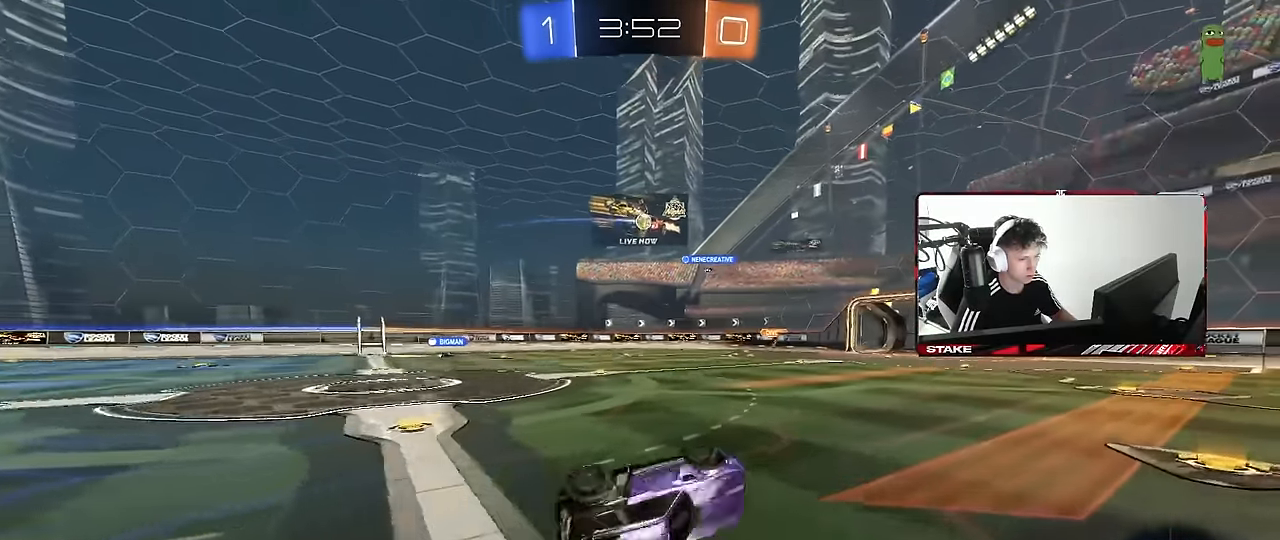
{"keys": ["w"], "mouse": [], "events": [[216, "s", "up"], [216, "shift", "up"], [316, "a", "up"], [450, "w", "down"]]}
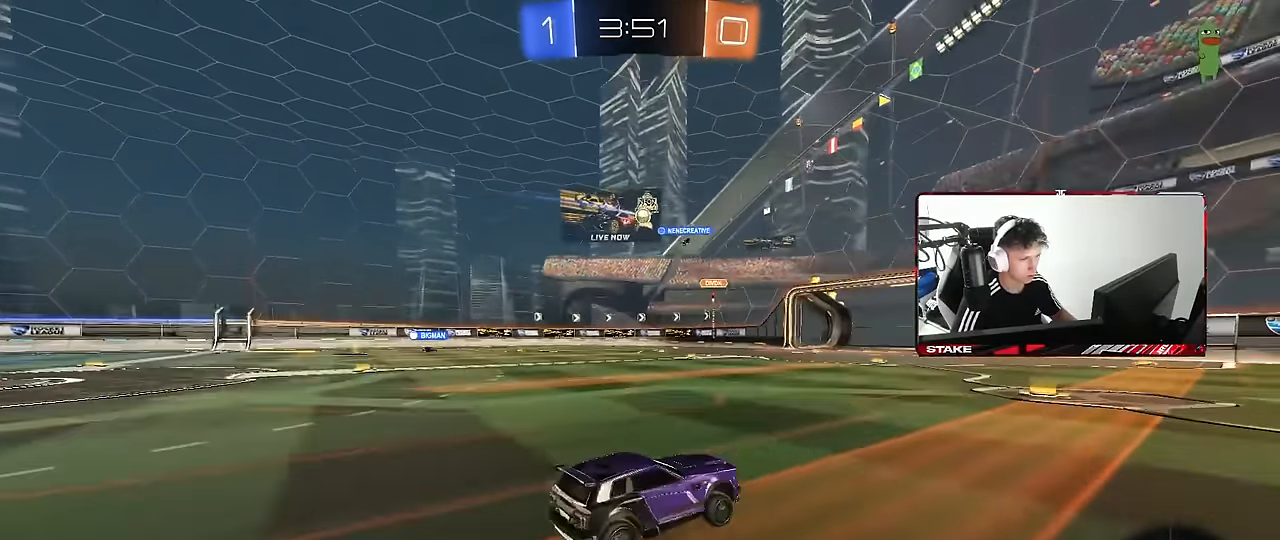
{"keys": ["a", "w"], "mouse": [], "events": [[50, "a", "down"], [133, "a", "up"], [183, "w", "up"], [366, "a", "down"], [366, "shift", "down"], [416, "w", "down"], [466, "shift", "up"]]}
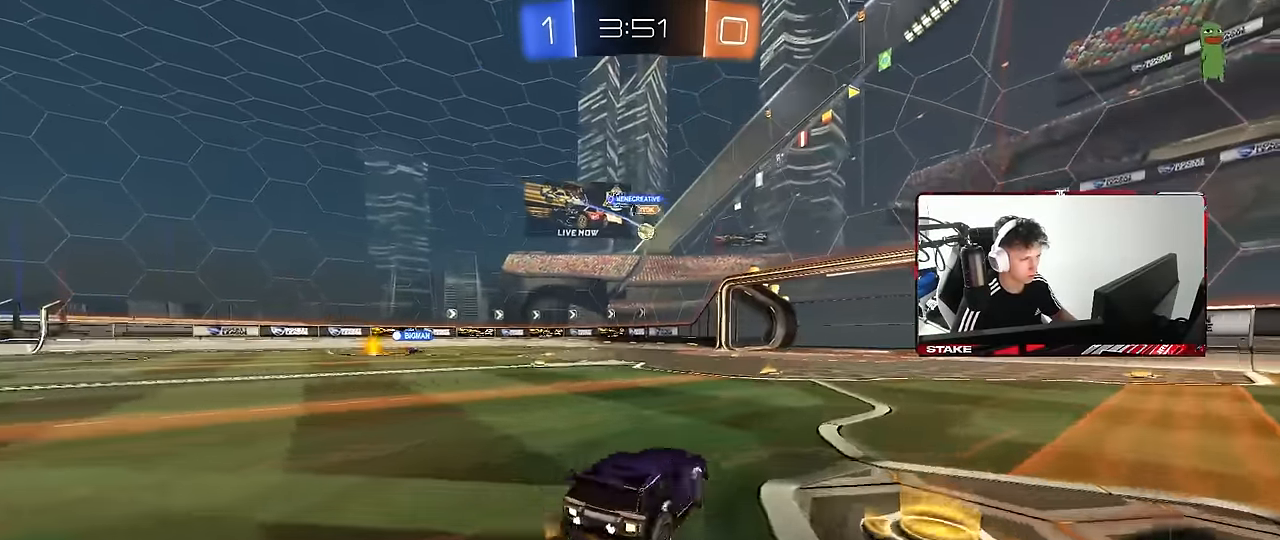
{"keys": ["s"], "mouse": [], "events": [[150, "a", "up"], [150, "d", "down"], [300, "d", "up"], [383, "w", "up"], [483, "s", "down"]]}
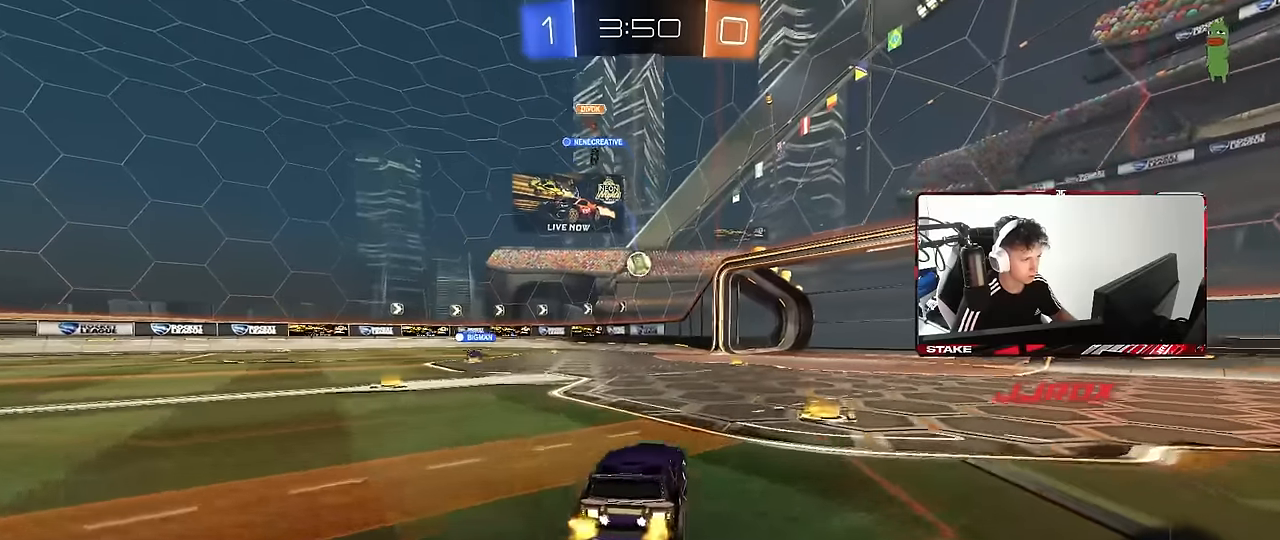
{"keys": ["d", "w"], "mouse": [], "events": [[33, "a", "down"], [83, "a", "up"], [83, "d", "down"], [266, "s", "up"], [400, "w", "down"]]}
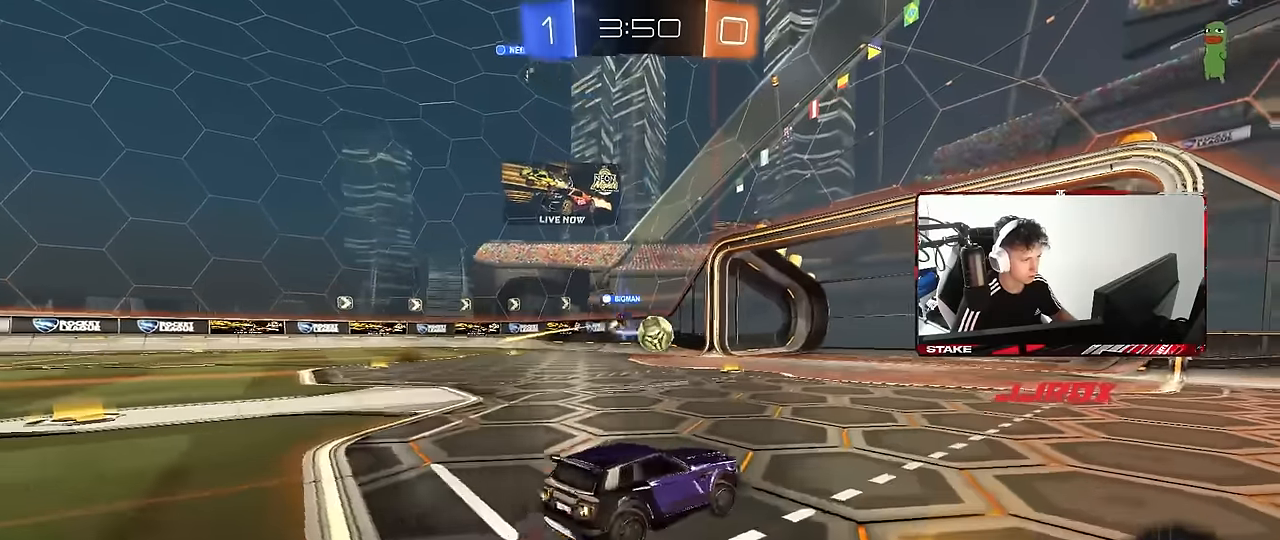
{"keys": ["tab", "w"], "mouse": ["right"], "events": [[283, "mouse_right", "down"], [366, "d", "up"], [366, "mouse_right", "up"], [366, "tab", "down"], [416, "mouse_right", "down"]]}
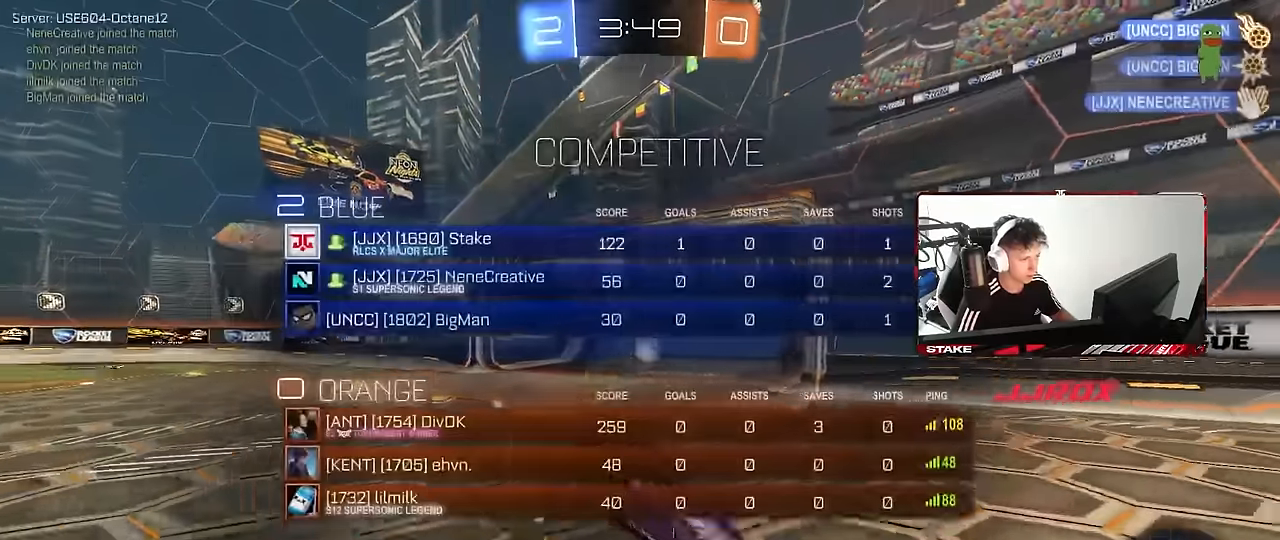
{"keys": ["d", "s"], "mouse": [], "events": [[66, "w", "up"], [150, "mouse_right", "up"], [300, "space", "down"], [433, "s", "down"], [483, "d", "down"], [483, "space", "up"], [483, "tab", "up"]]}
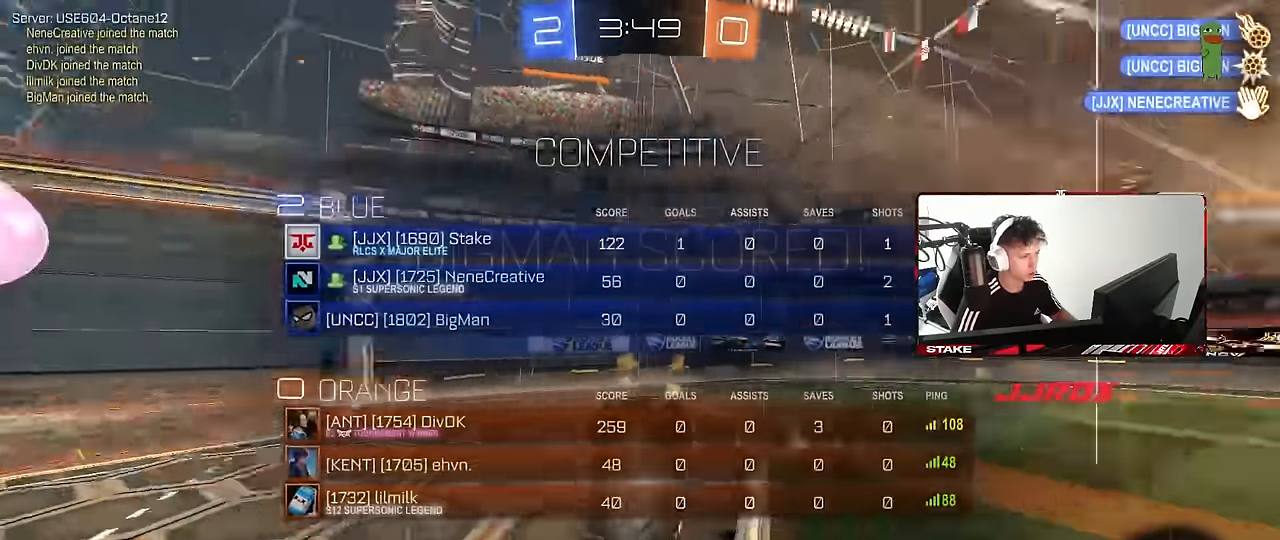
{"keys": ["a", "q"], "mouse": [], "events": [[116, "q", "down"], [266, "a", "down"], [450, "d", "up"], [450, "s", "up"]]}
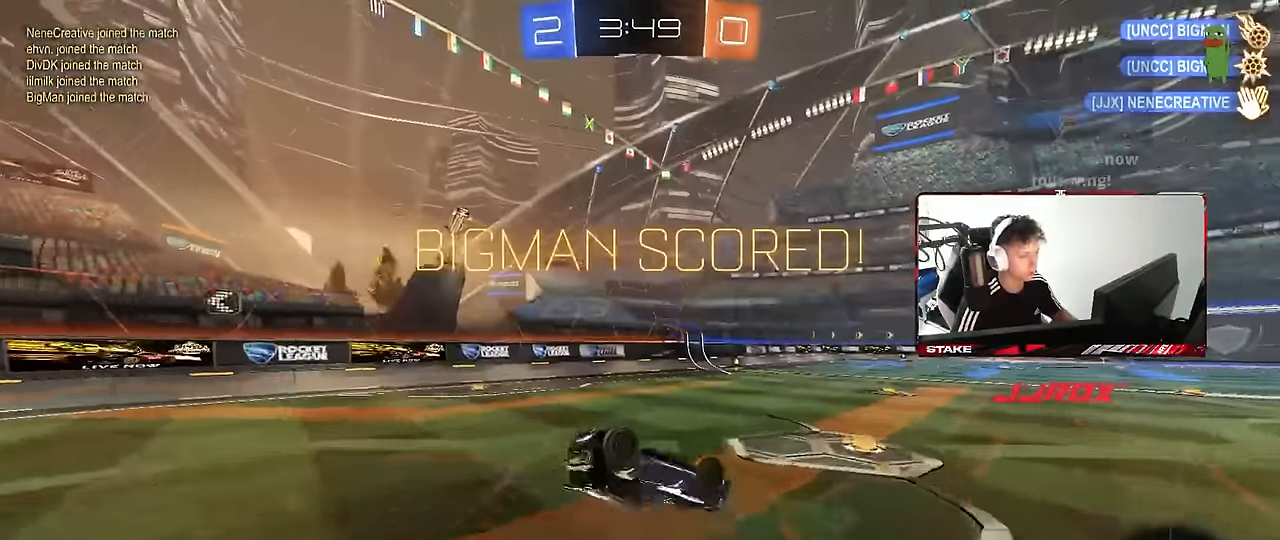
{"keys": [], "mouse": [], "events": [[50, "s", "down"], [83, "d", "down"], [83, "mouse_left", "down"], [283, "a", "up"], [283, "mouse_left", "up"], [283, "s", "up"], [333, "d", "up"], [333, "q", "up"]]}
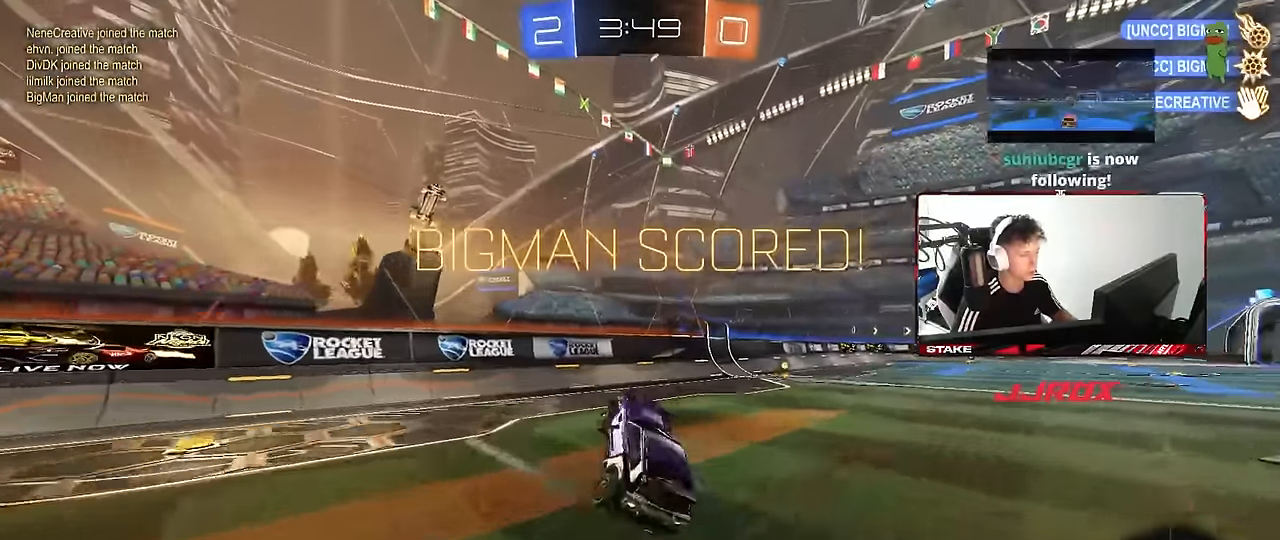
{"keys": ["d", "w"], "mouse": [], "events": [[16, "d", "down"], [16, "tab", "down"], [16, "w", "down"], [66, "w", "up"], [200, "d", "up"], [250, "w", "down"], [300, "d", "down"], [483, "tab", "up"]]}
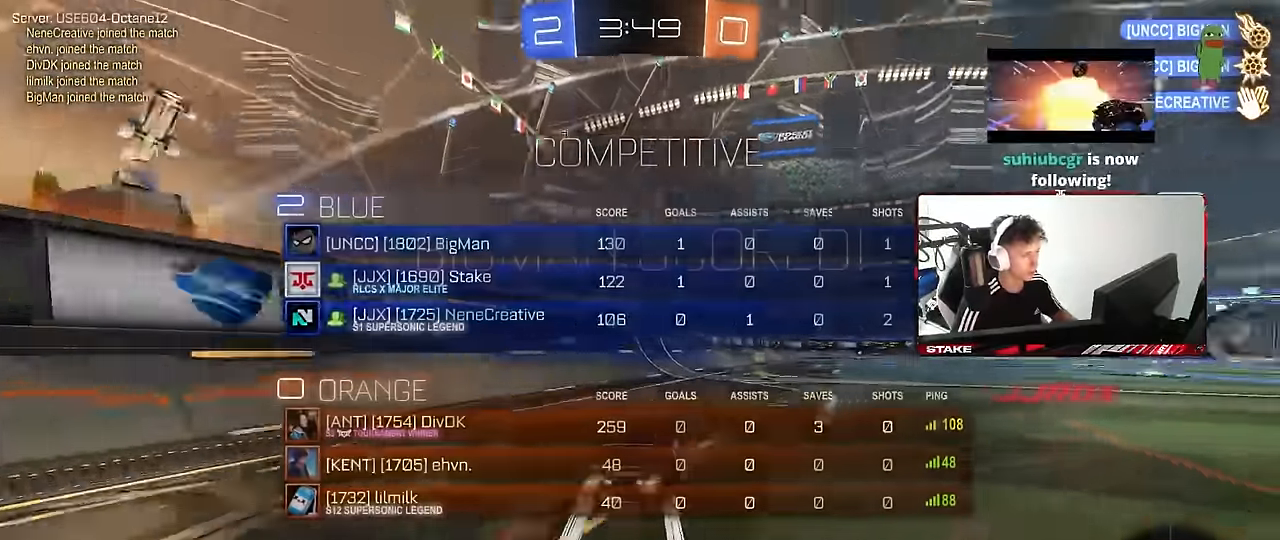
{"keys": ["d", "s", "shift"], "mouse": ["left"], "events": [[33, "d", "up"], [116, "d", "down"], [166, "mouse_right", "down"], [216, "shift", "down"], [266, "mouse_left", "down"], [350, "s", "down"], [350, "w", "up"], [500, "mouse_right", "up"]]}
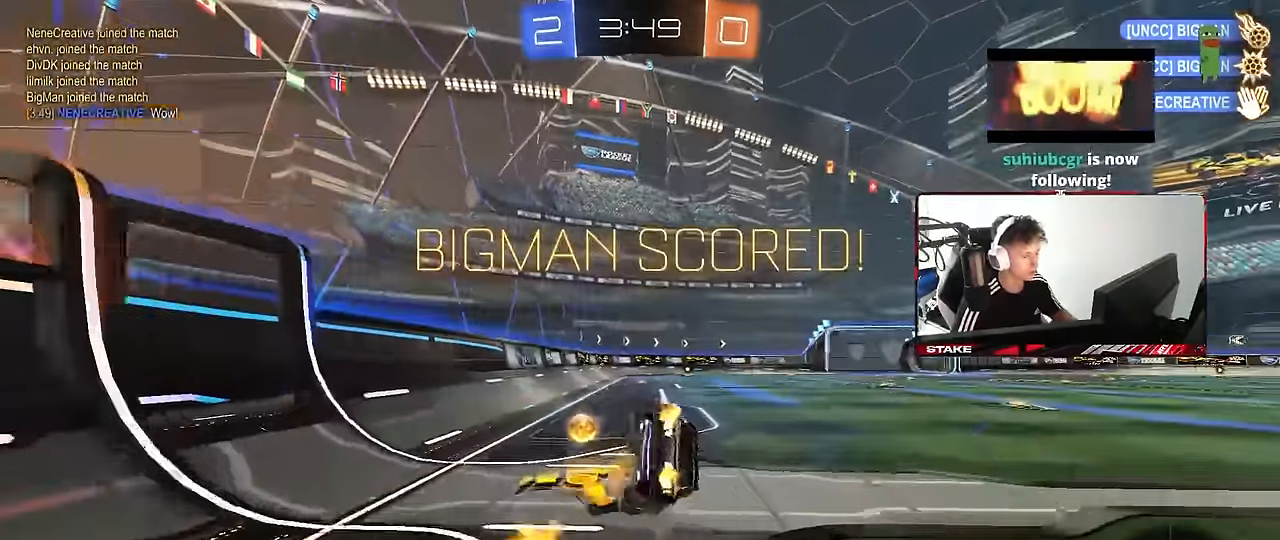
{"keys": ["d", "s", "shift"], "mouse": [], "events": [[133, "s", "up"], [183, "mouse_left", "up"], [283, "s", "down"]]}
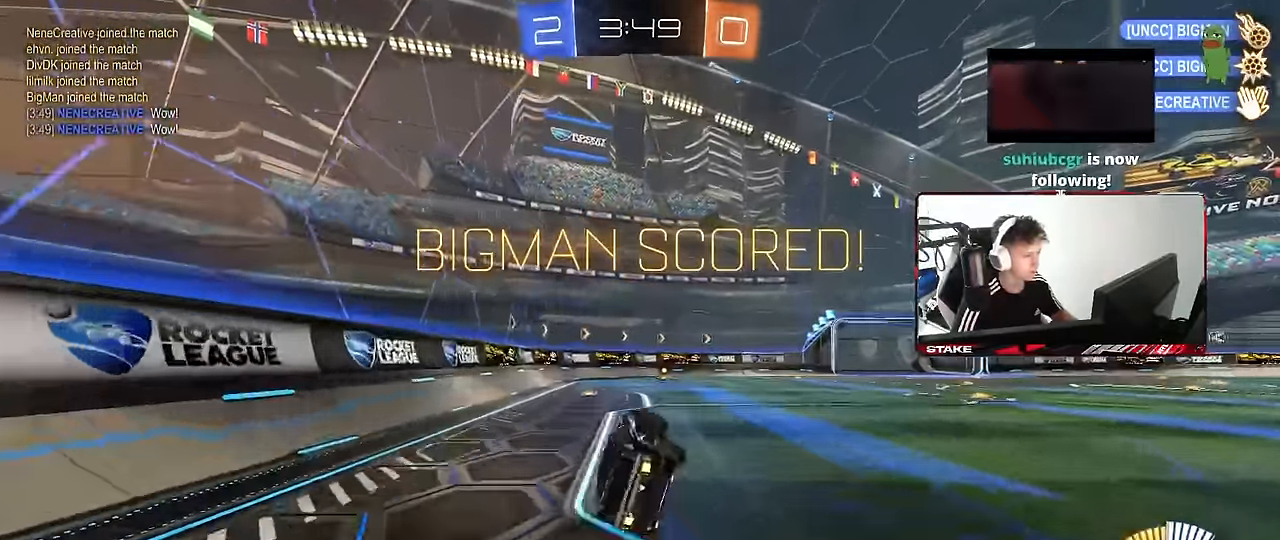
{"keys": [], "mouse": [], "events": [[16, "d", "up"], [16, "s", "up"], [16, "shift", "up"]]}
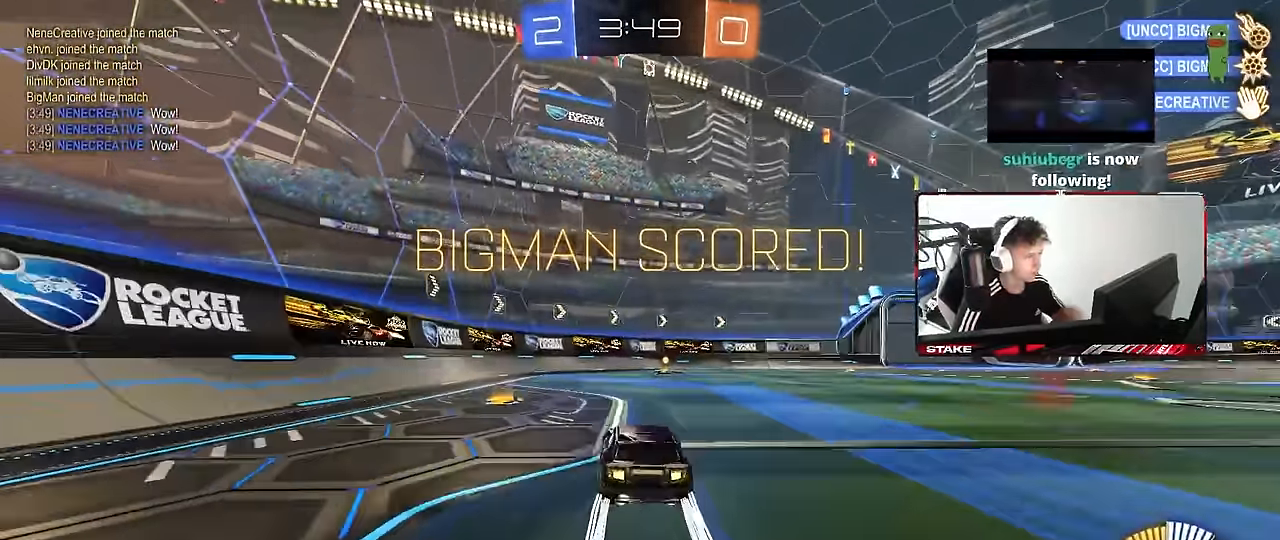
{"keys": [], "mouse": [], "events": []}
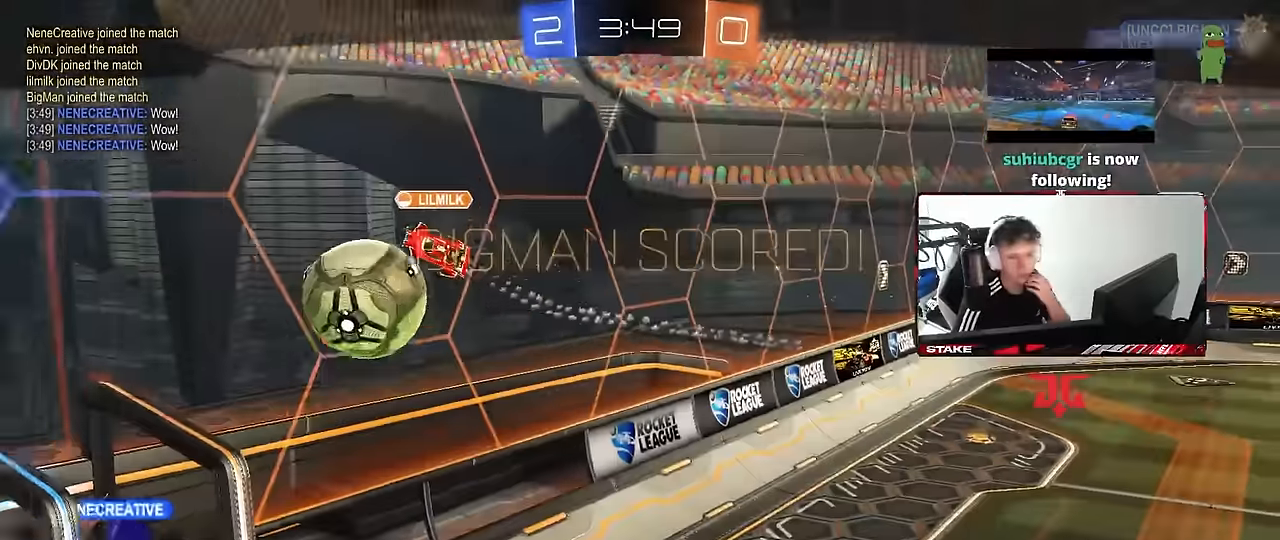
{"keys": [], "mouse": [], "events": []}
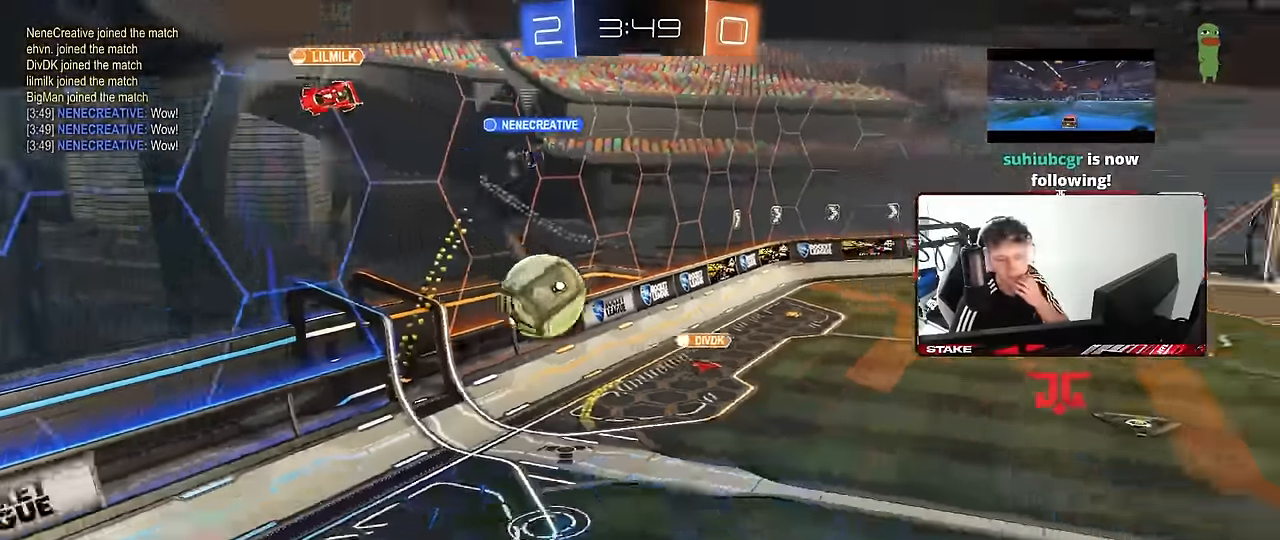
{"keys": [], "mouse": [], "events": []}
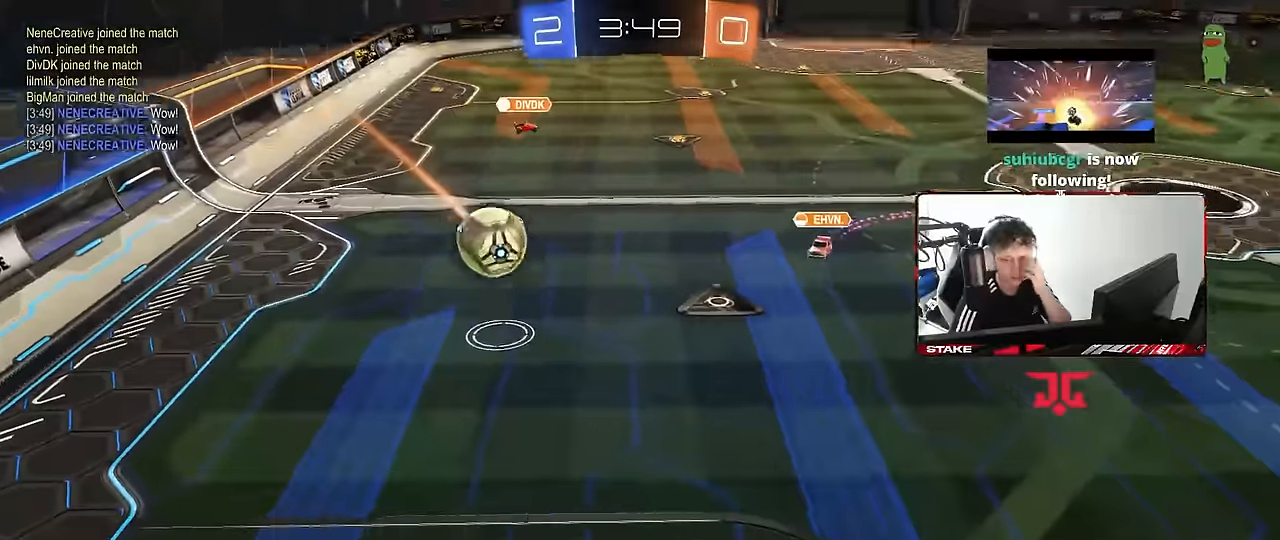
{"keys": [], "mouse": [], "events": []}
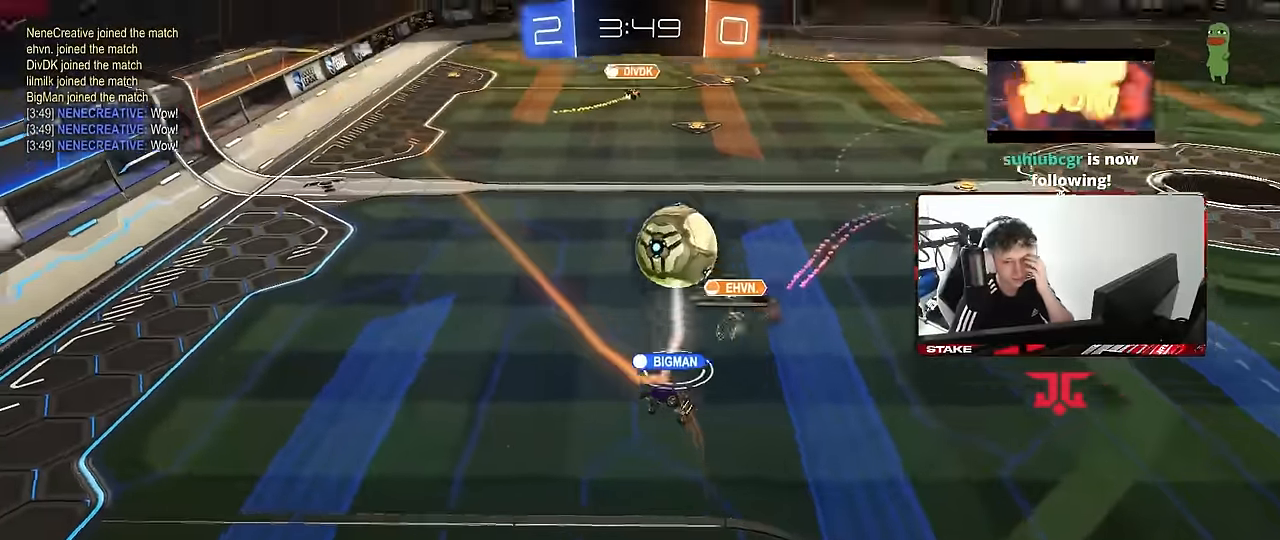
{"keys": [], "mouse": [], "events": []}
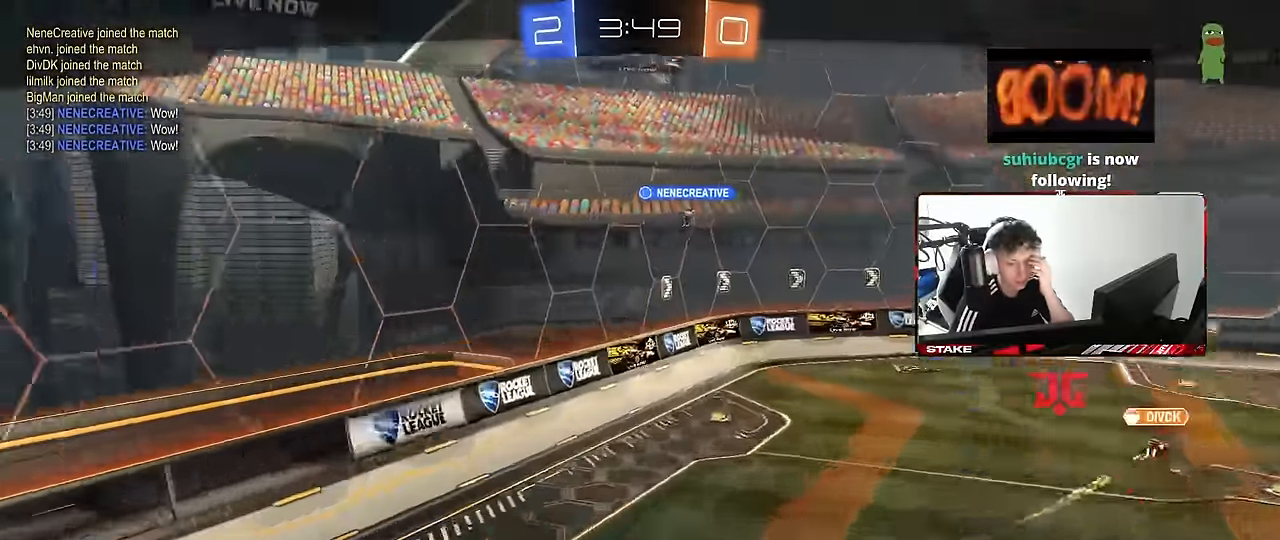
{"keys": [], "mouse": [], "events": []}
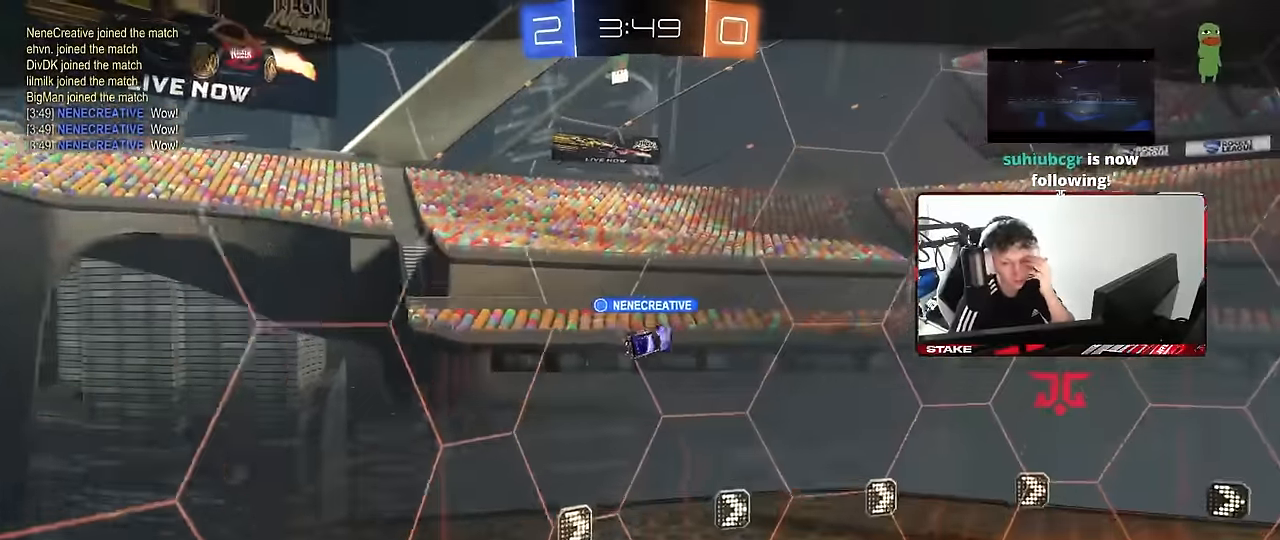
{"keys": [], "mouse": [], "events": []}
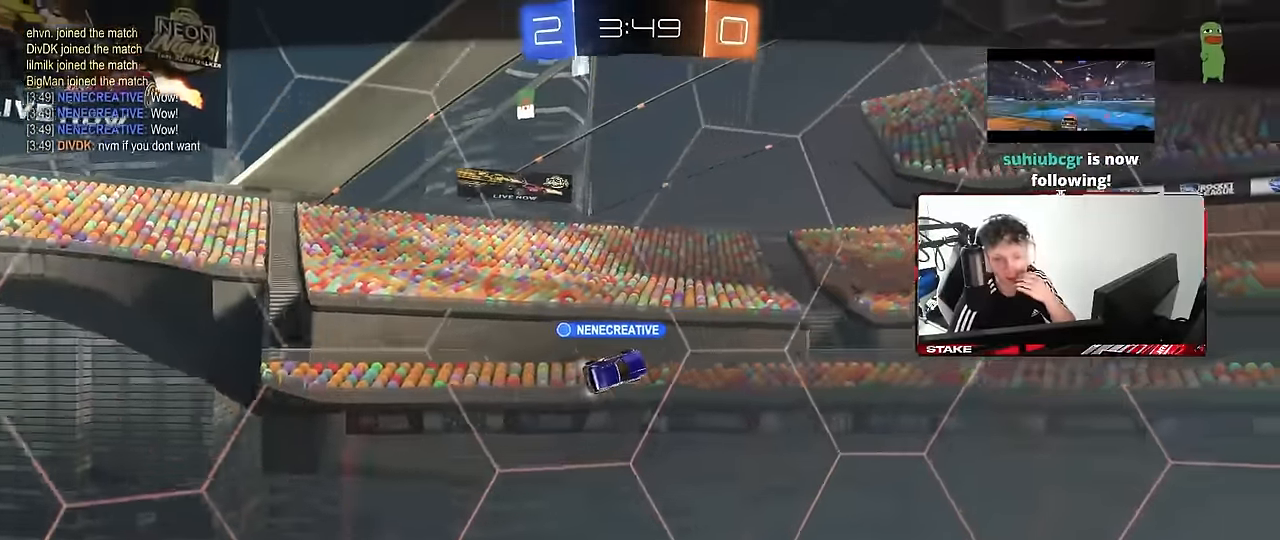
{"keys": [], "mouse": [], "events": []}
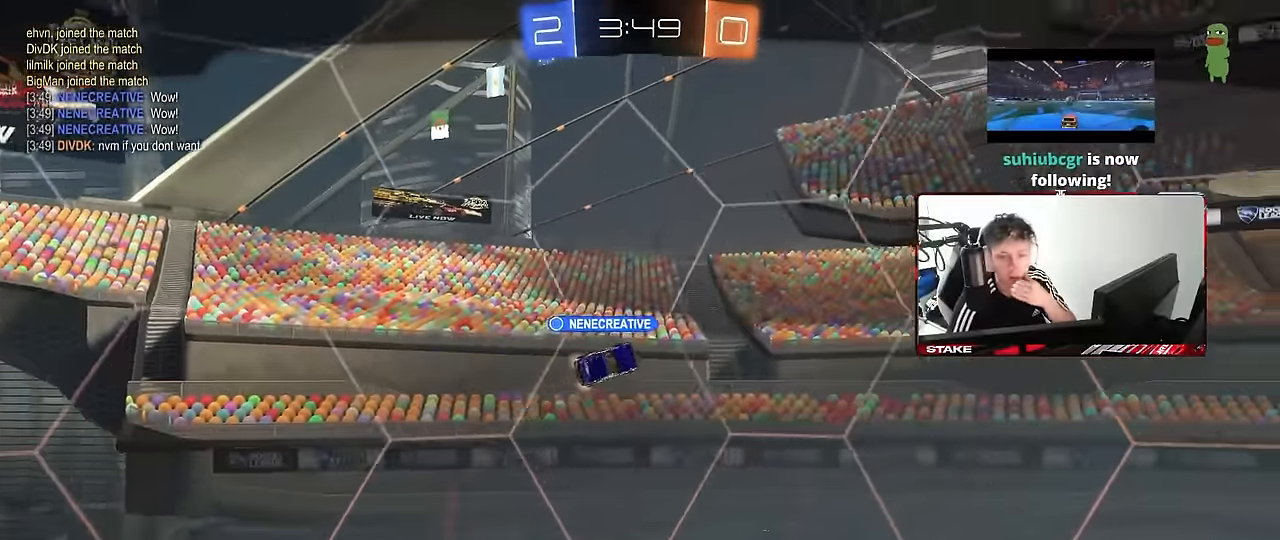
{"keys": [], "mouse": ["right"], "events": [[100, "mouse_right", "down"], [300, "mouse_right", "up"], [383, "mouse_right", "down"]]}
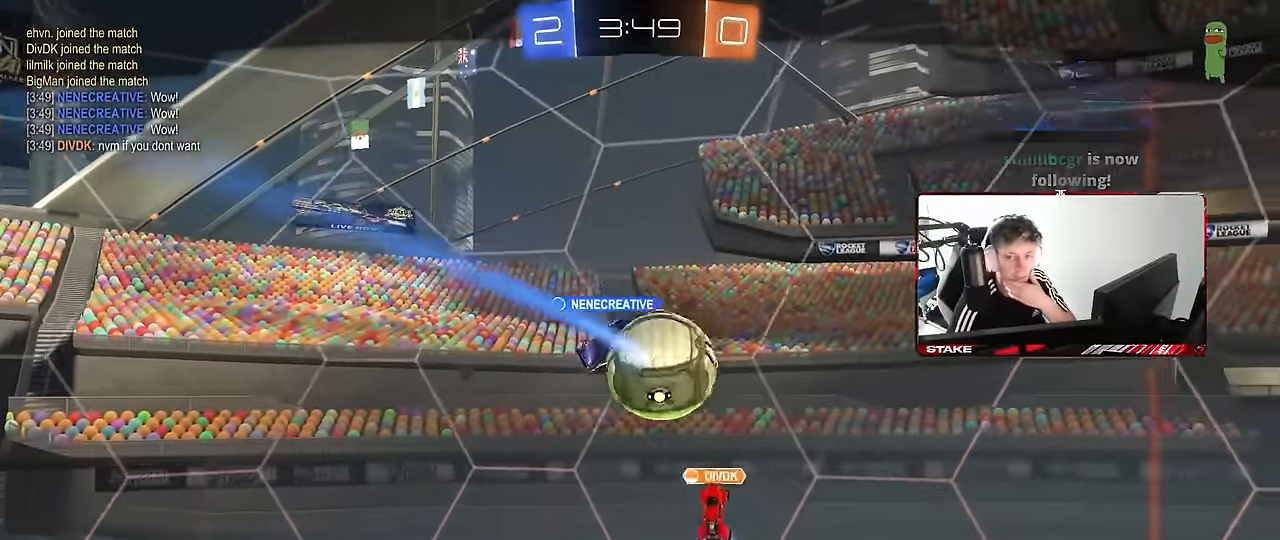
{"keys": [], "mouse": ["right"], "events": [[116, "mouse_right", "up"], [166, "mouse_right", "down"], [400, "mouse_right", "up"], [450, "mouse_right", "down"]]}
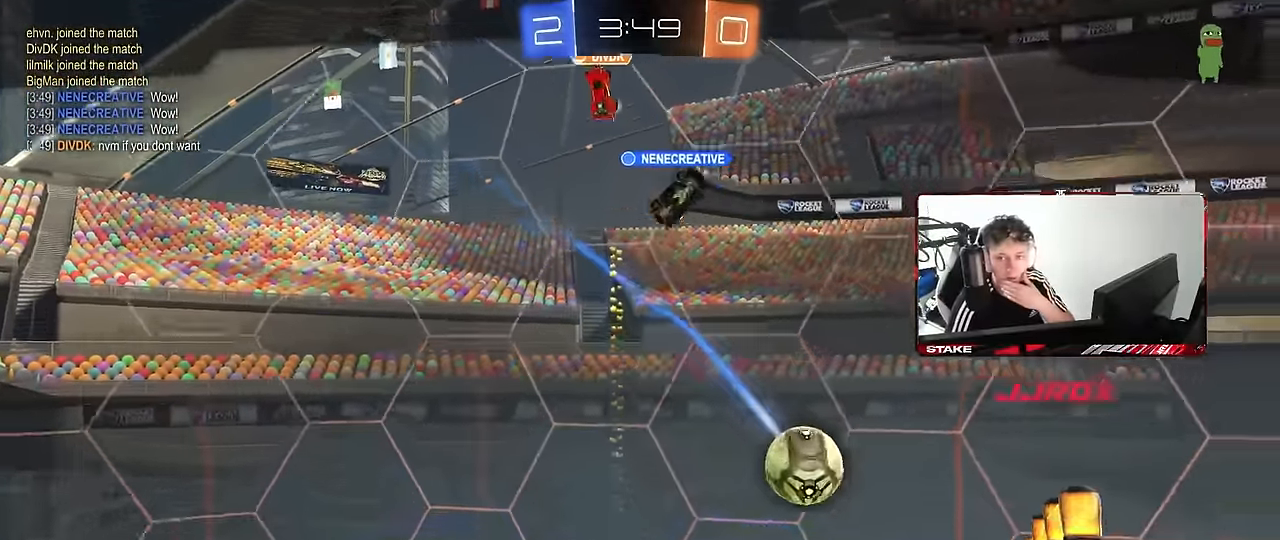
{"keys": [], "mouse": ["right"], "events": [[183, "mouse_right", "up"], [333, "mouse_right", "down"]]}
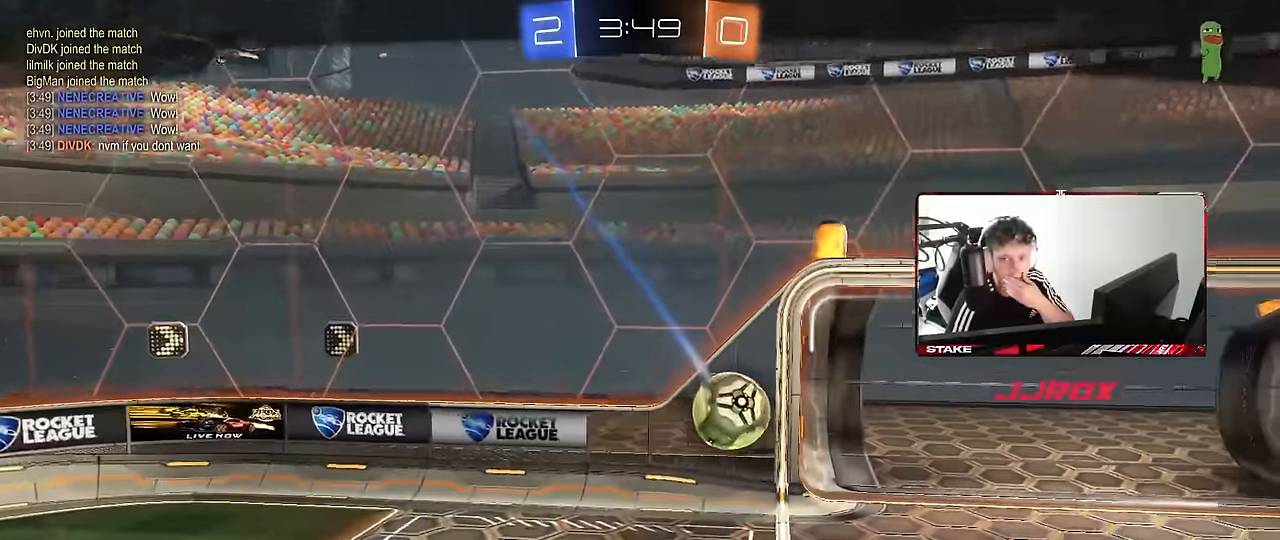
{"keys": [], "mouse": ["right"], "events": [[16, "mouse_right", "up"], [150, "mouse_right", "down"], [350, "mouse_right", "up"], [433, "mouse_right", "down"]]}
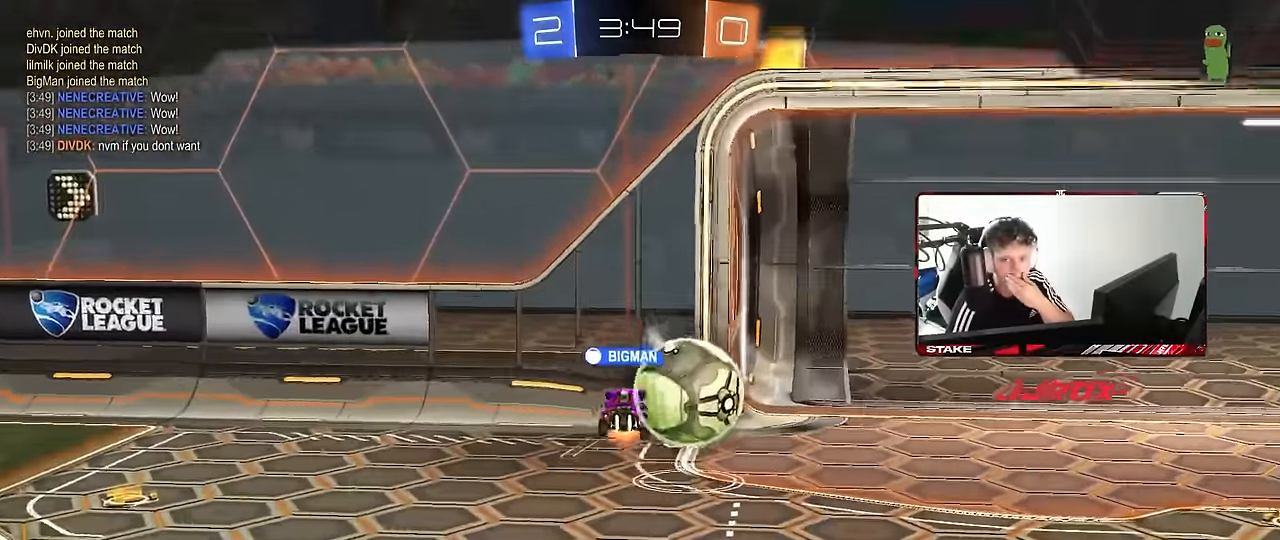
{"keys": [], "mouse": [], "events": [[133, "mouse_right", "up"], [216, "mouse_right", "down"], [450, "mouse_right", "up"]]}
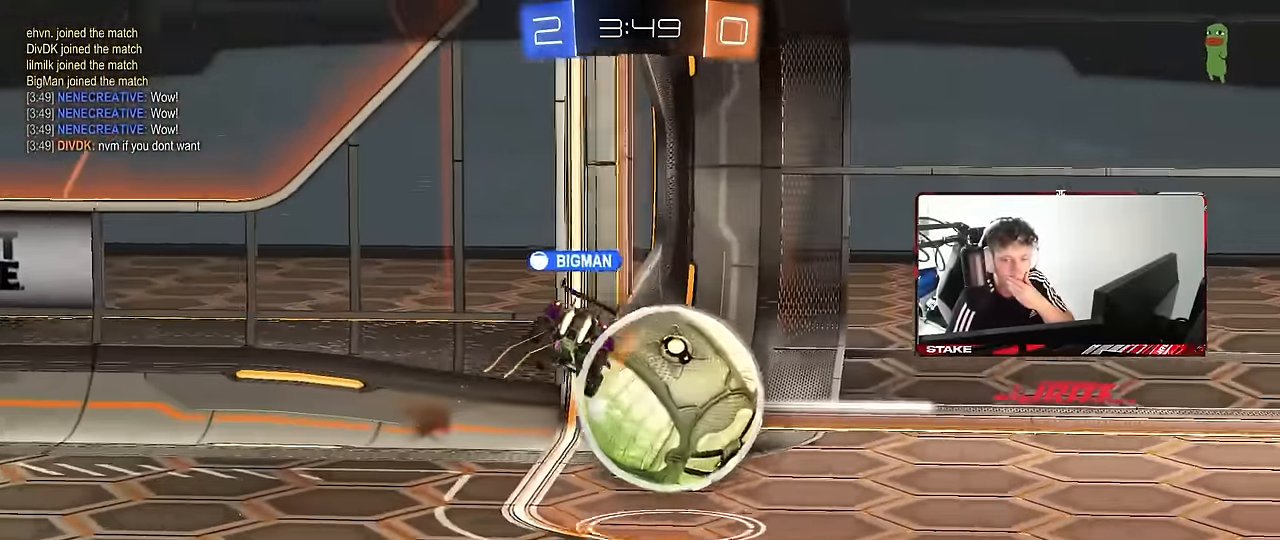
{"keys": [], "mouse": [], "events": [[50, "mouse_right", "down"], [233, "mouse_right", "up"]]}
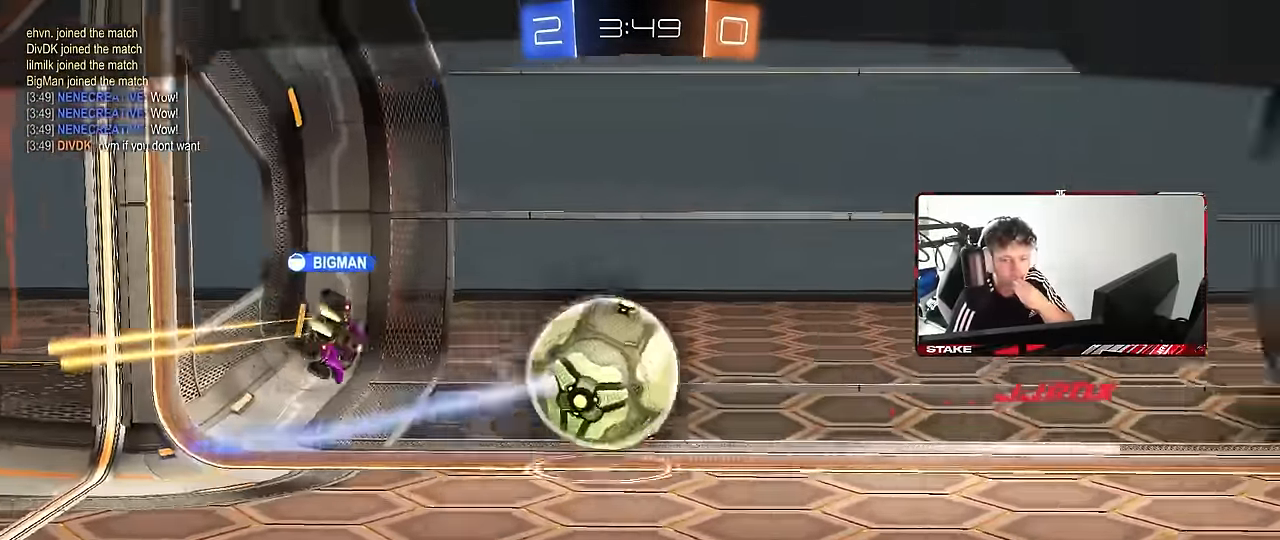
{"keys": [], "mouse": [], "events": []}